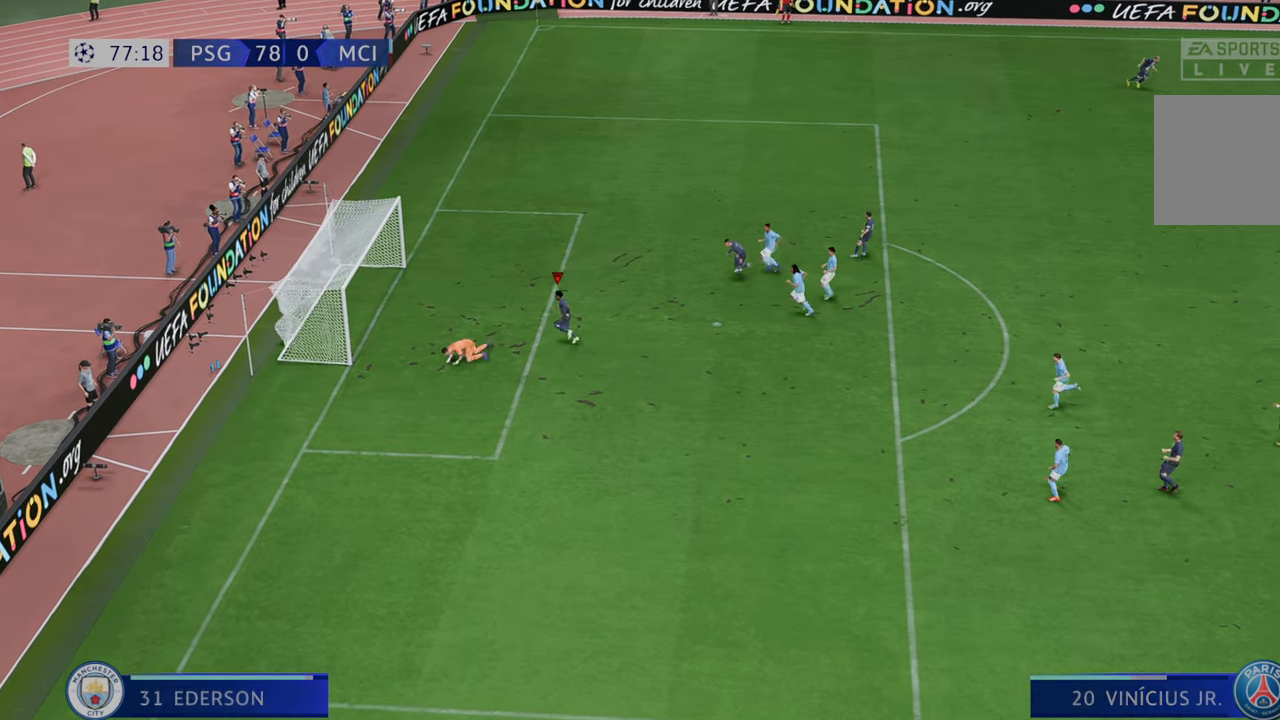
Gameplay with a controller (Xbox layout); each line is a JSON object with the inputs held at the frame after it. "events" lists button and stick changes between this image and that frame as [ms after this image, input, new state], when the widget could be followed in between. Not read: L3 R3.
{"buttons": ["L1", "R1"], "left_stick": "center", "right_stick": "center", "events": [[383, "R1", "down"], [417, "L1", "down"]]}
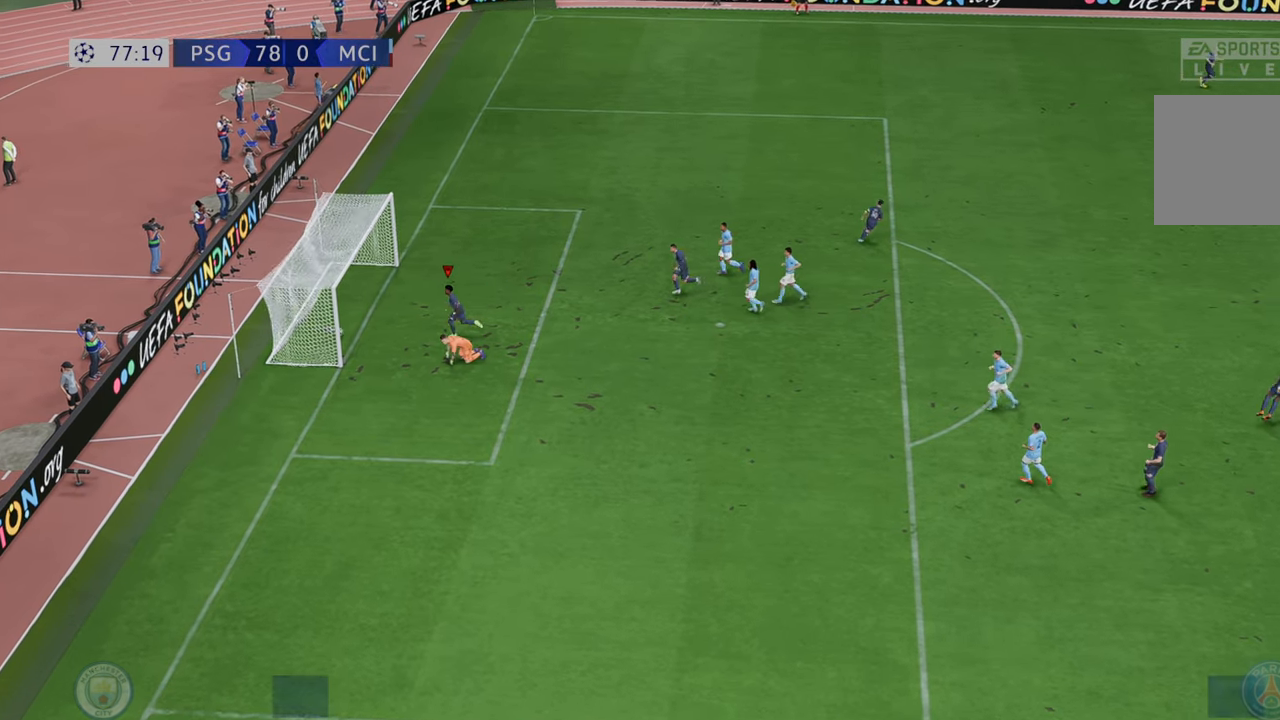
{"buttons": [], "left_stick": "center", "right_stick": "center", "events": [[200, "L1", "up"], [200, "R1", "up"]]}
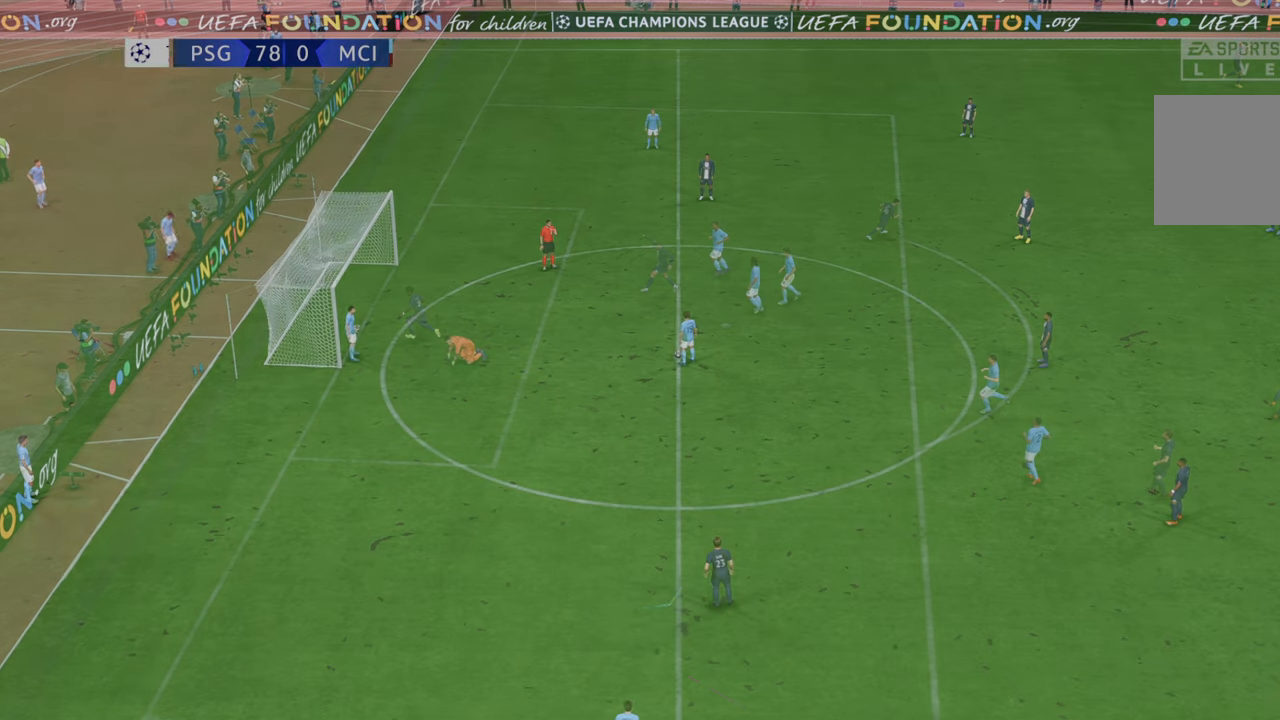
{"buttons": ["R2"], "left_stick": "center", "right_stick": "center", "events": [[367, "R2", "down"]]}
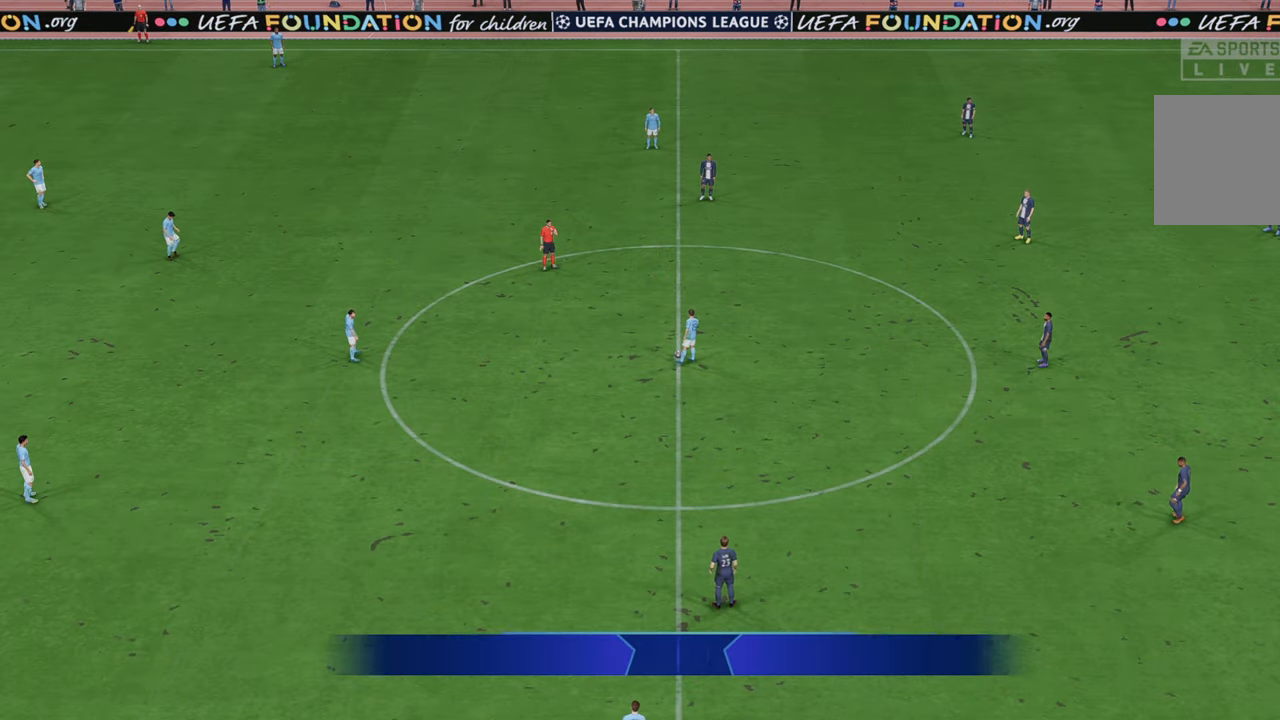
{"buttons": ["R2"], "left_stick": "up", "right_stick": "center", "events": [[250, "left_stick", "up"]]}
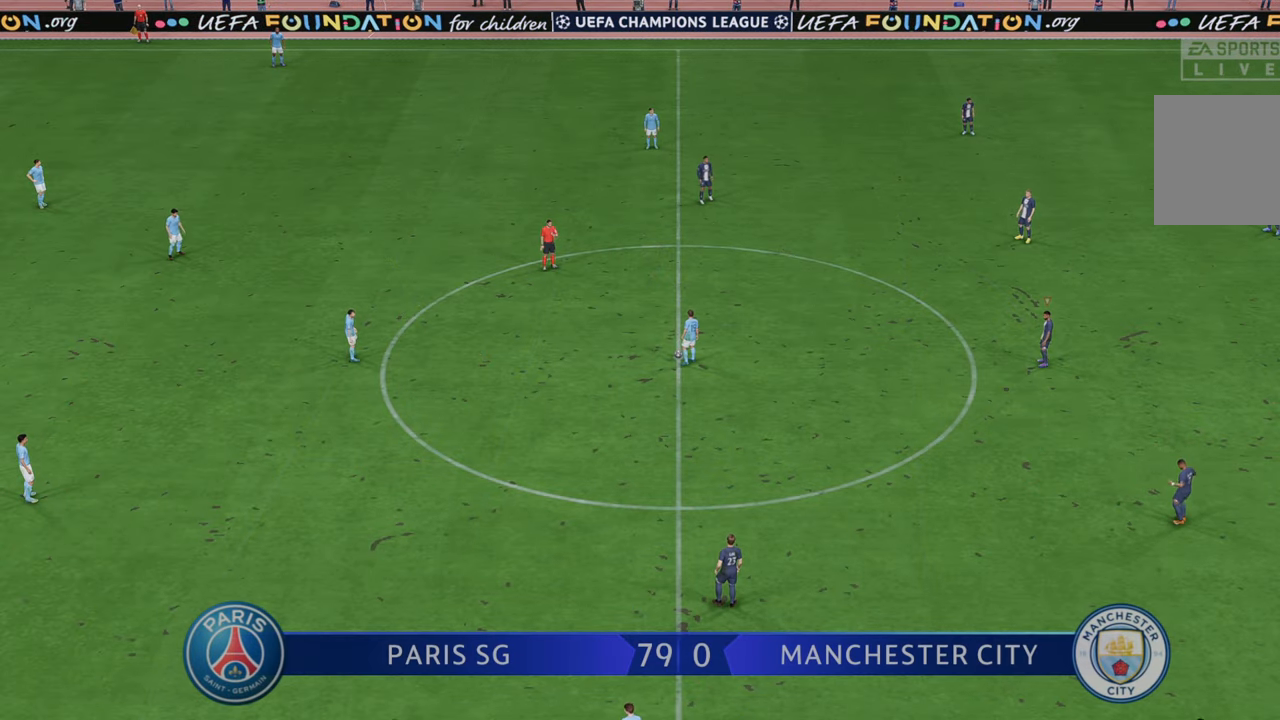
{"buttons": ["R2"], "left_stick": "up-left", "right_stick": "center", "events": [[233, "left_stick", "up-left"]]}
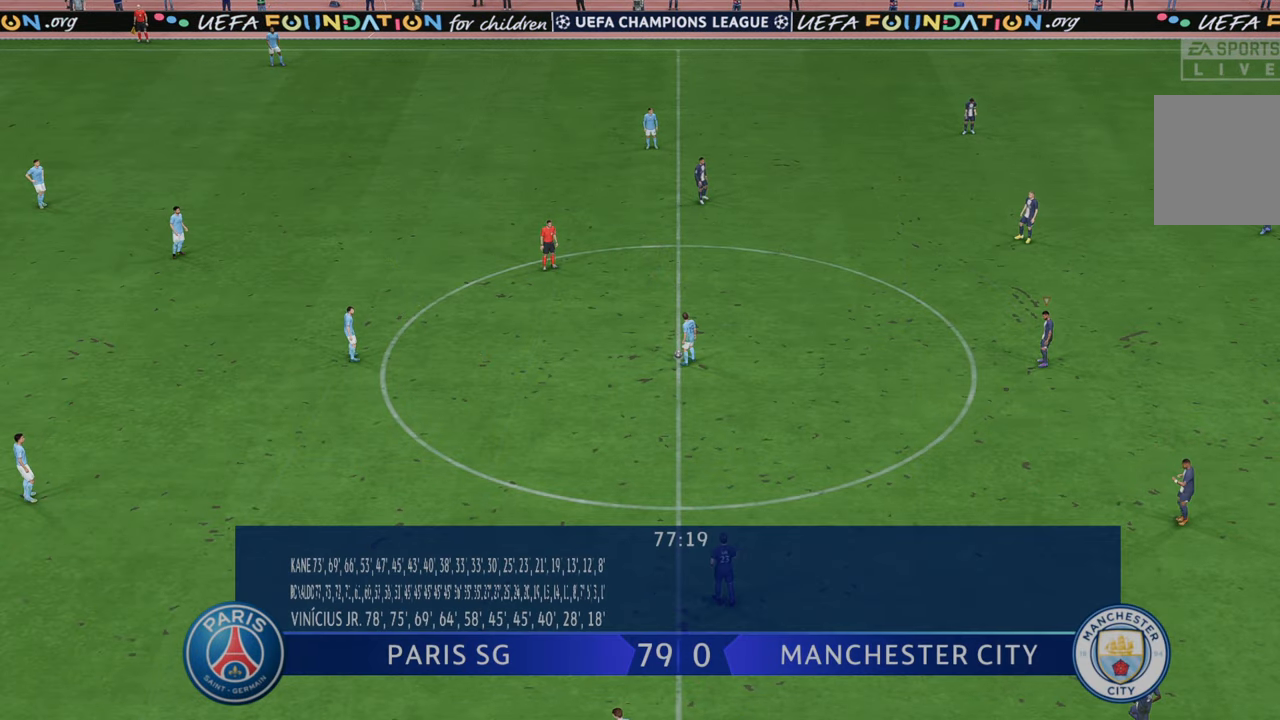
{"buttons": ["R2"], "left_stick": "up-left", "right_stick": "center", "events": []}
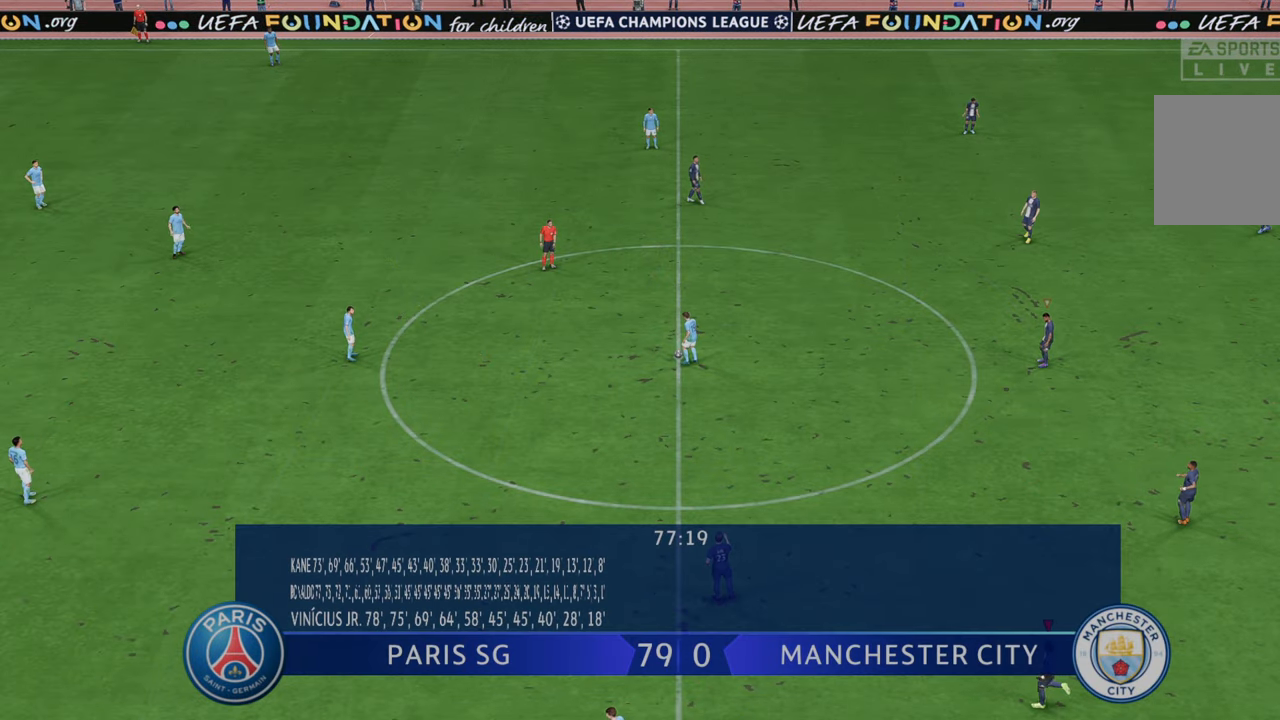
{"buttons": ["R2"], "left_stick": "up-left", "right_stick": "center", "events": []}
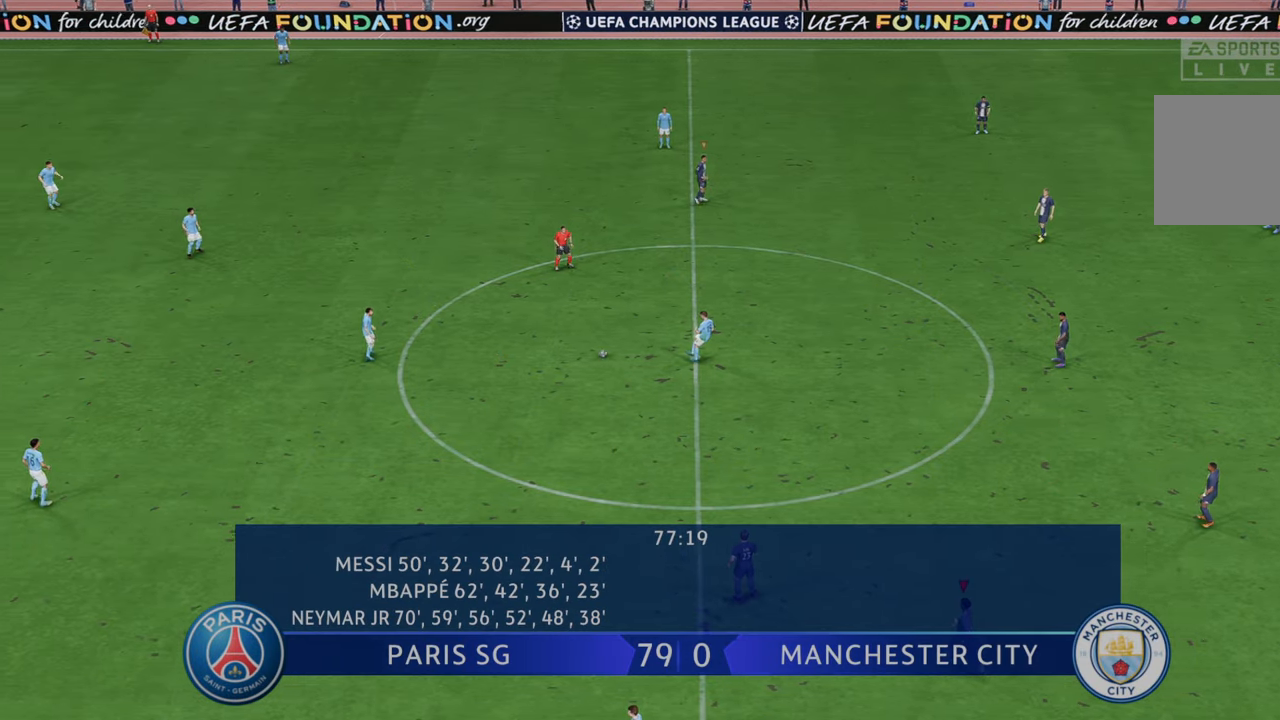
{"buttons": ["R2"], "left_stick": "up-left", "right_stick": "center", "events": [[250, "L1", "down"], [383, "L1", "up"]]}
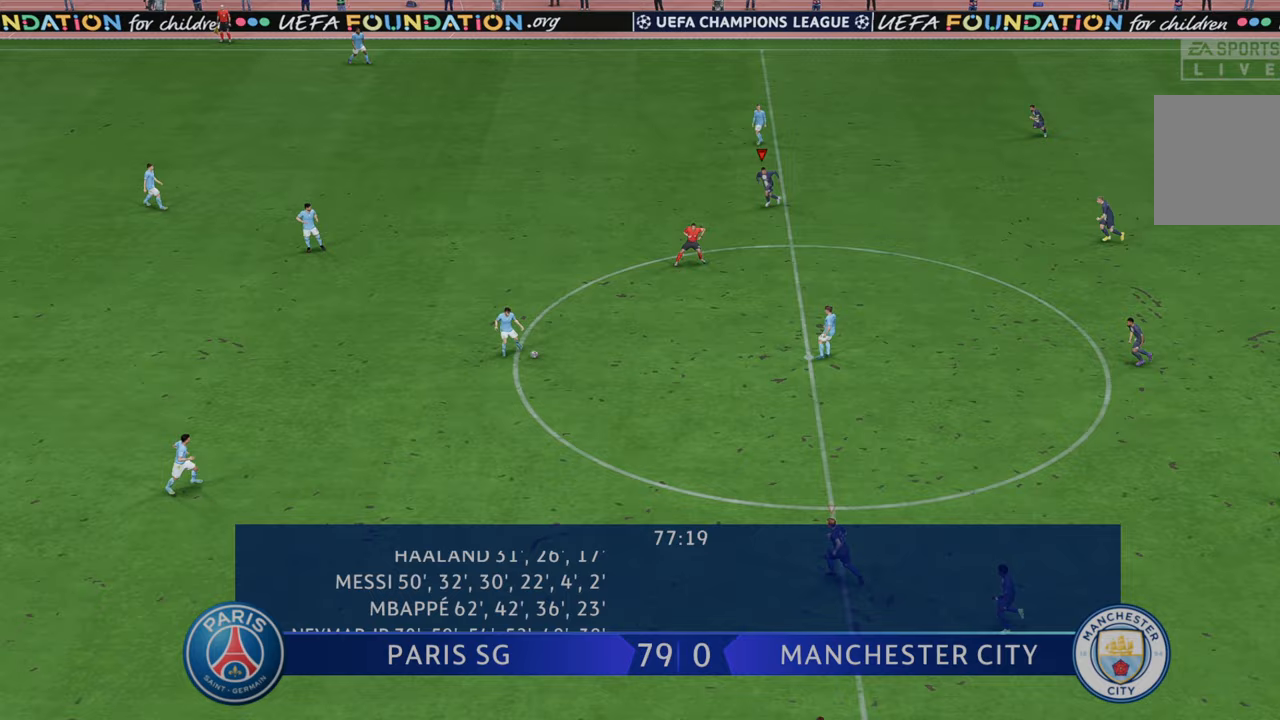
{"buttons": ["R2"], "left_stick": "up-left", "right_stick": "center", "events": [[350, "L1", "down"], [483, "L1", "up"]]}
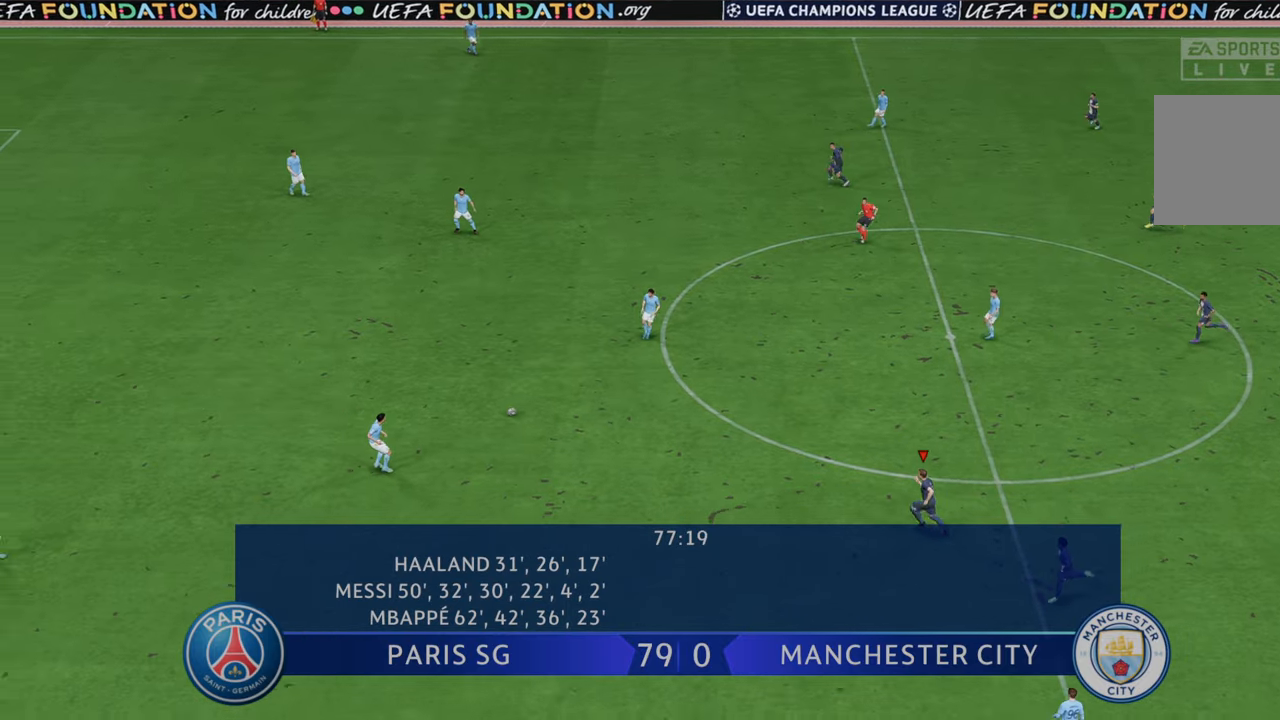
{"buttons": ["R2"], "left_stick": "left", "right_stick": "center", "events": [[467, "left_stick", "left"]]}
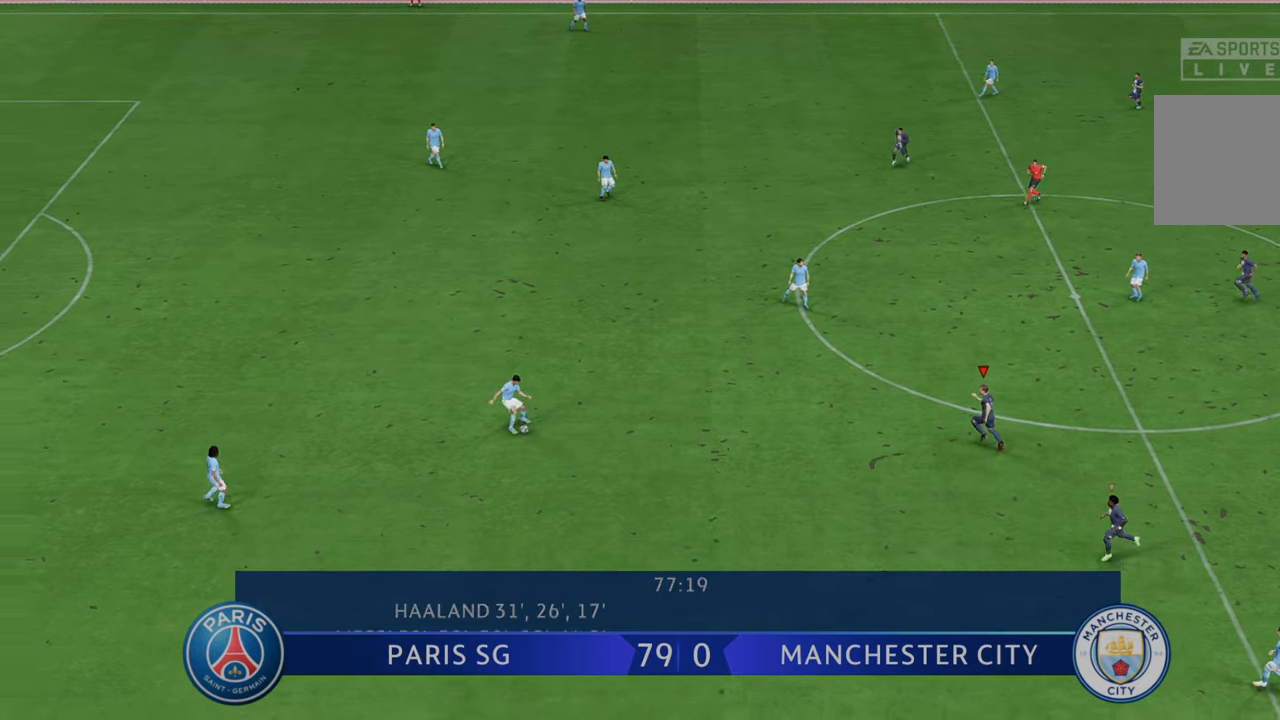
{"buttons": ["R2"], "left_stick": "left", "right_stick": "center", "events": []}
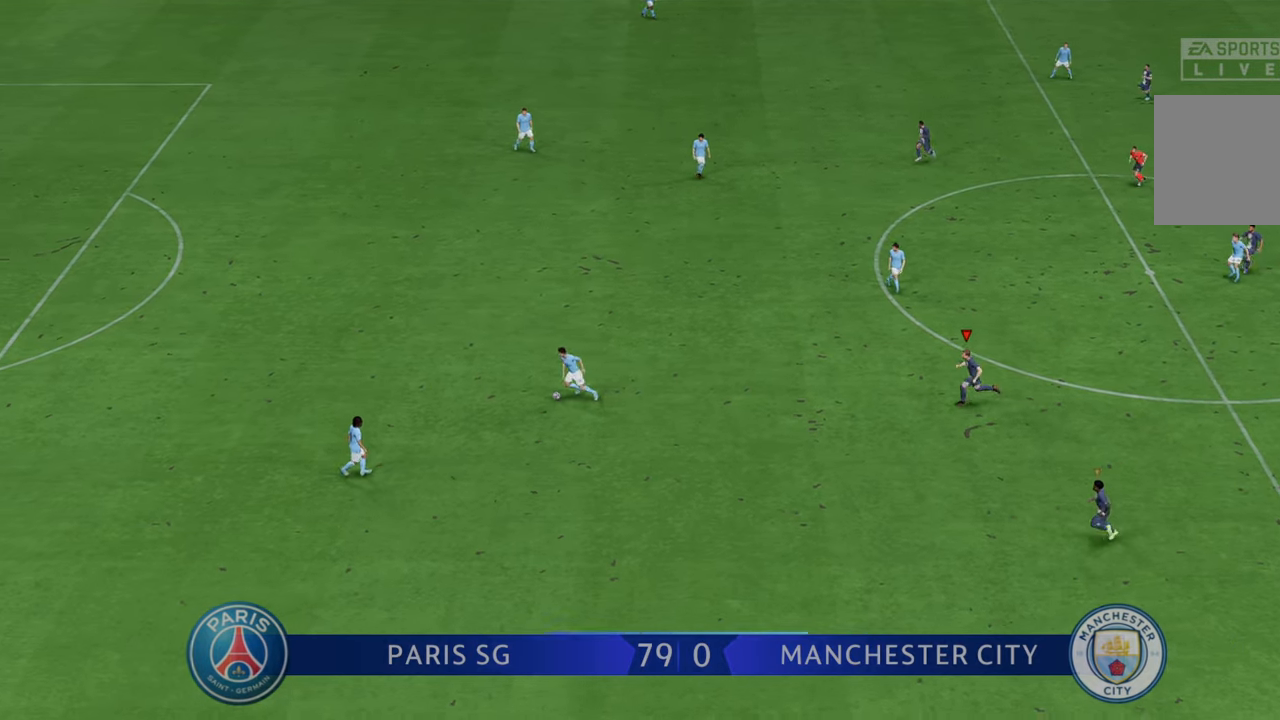
{"buttons": ["R2"], "left_stick": "left", "right_stick": "center", "events": []}
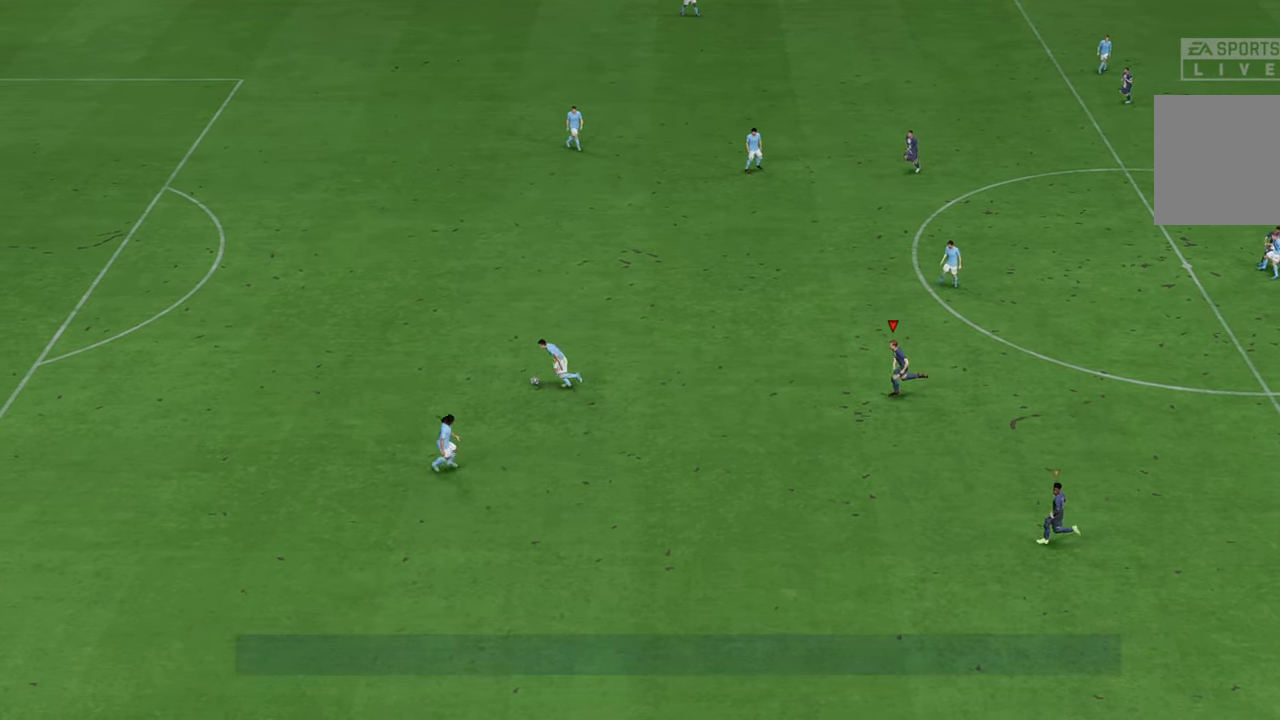
{"buttons": ["R2"], "left_stick": "left", "right_stick": "center", "events": []}
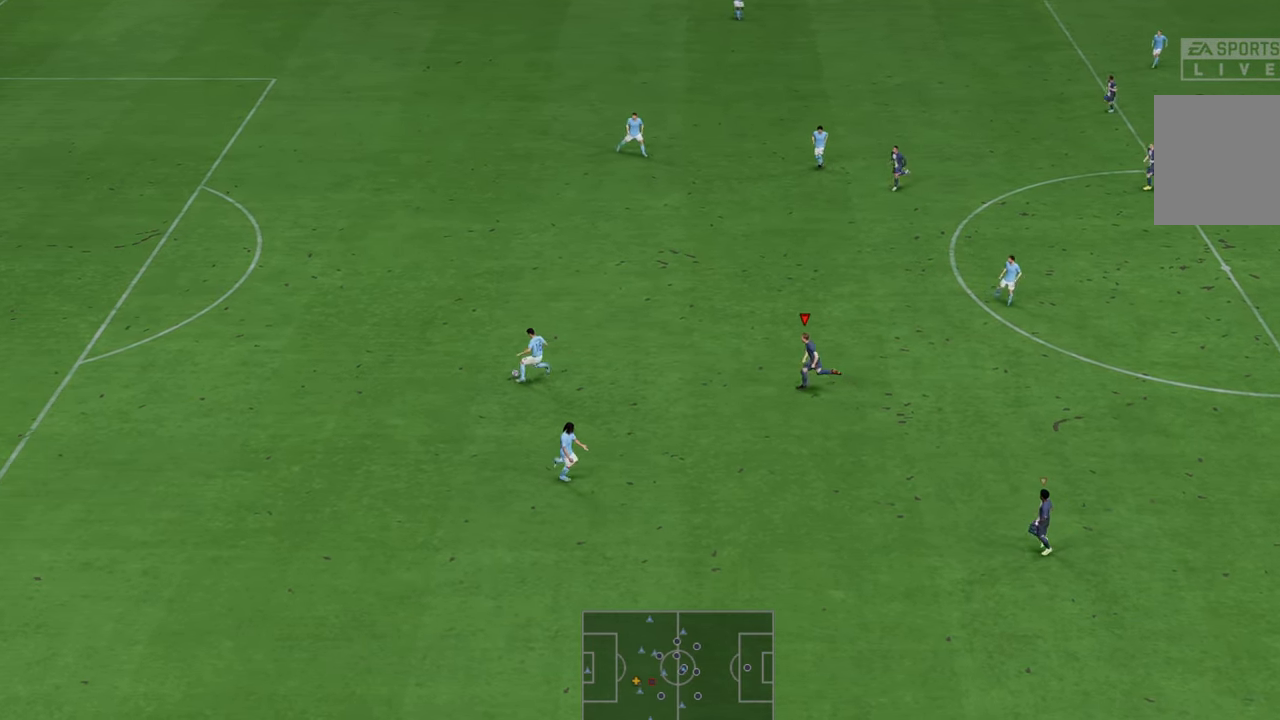
{"buttons": ["R2"], "left_stick": "right", "right_stick": "center", "events": [[67, "left_stick", "up-right"], [400, "left_stick", "right"]]}
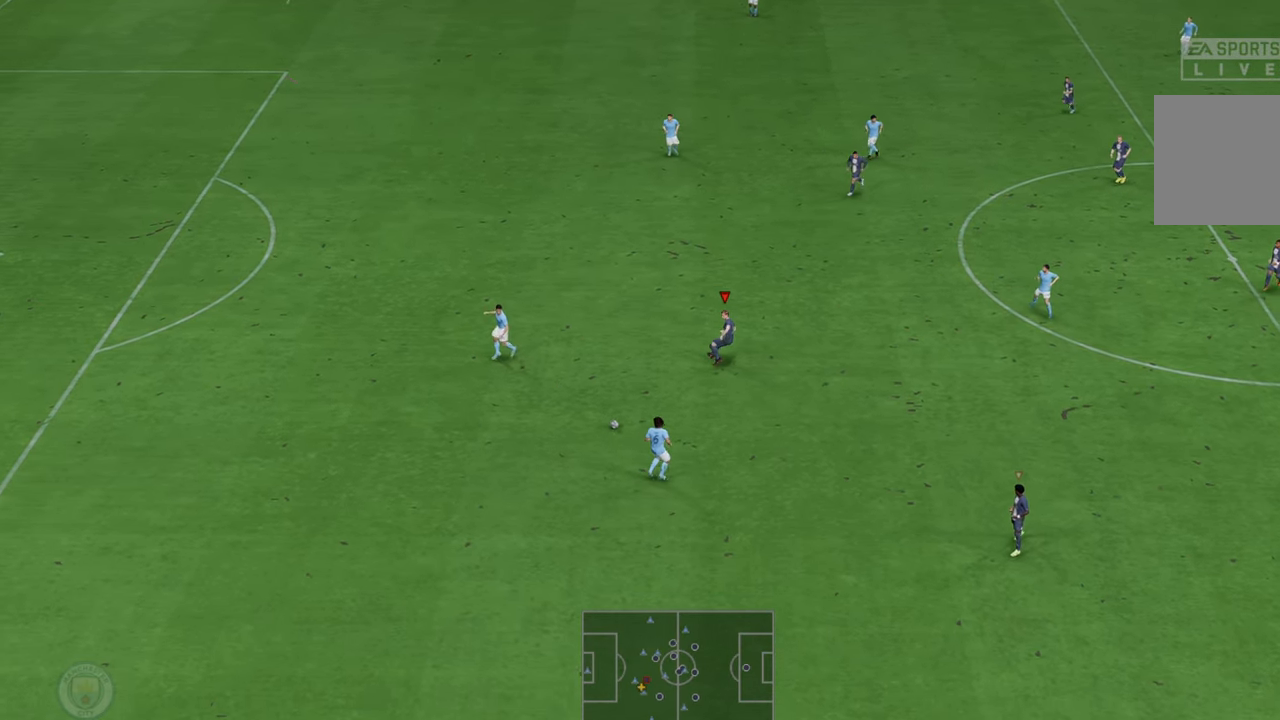
{"buttons": ["R2"], "left_stick": "up-right", "right_stick": "center", "events": [[83, "left_stick", "down-right"], [183, "L1", "down"], [183, "left_stick", "down"], [283, "left_stick", "right"], [350, "L1", "up"], [383, "left_stick", "up-right"]]}
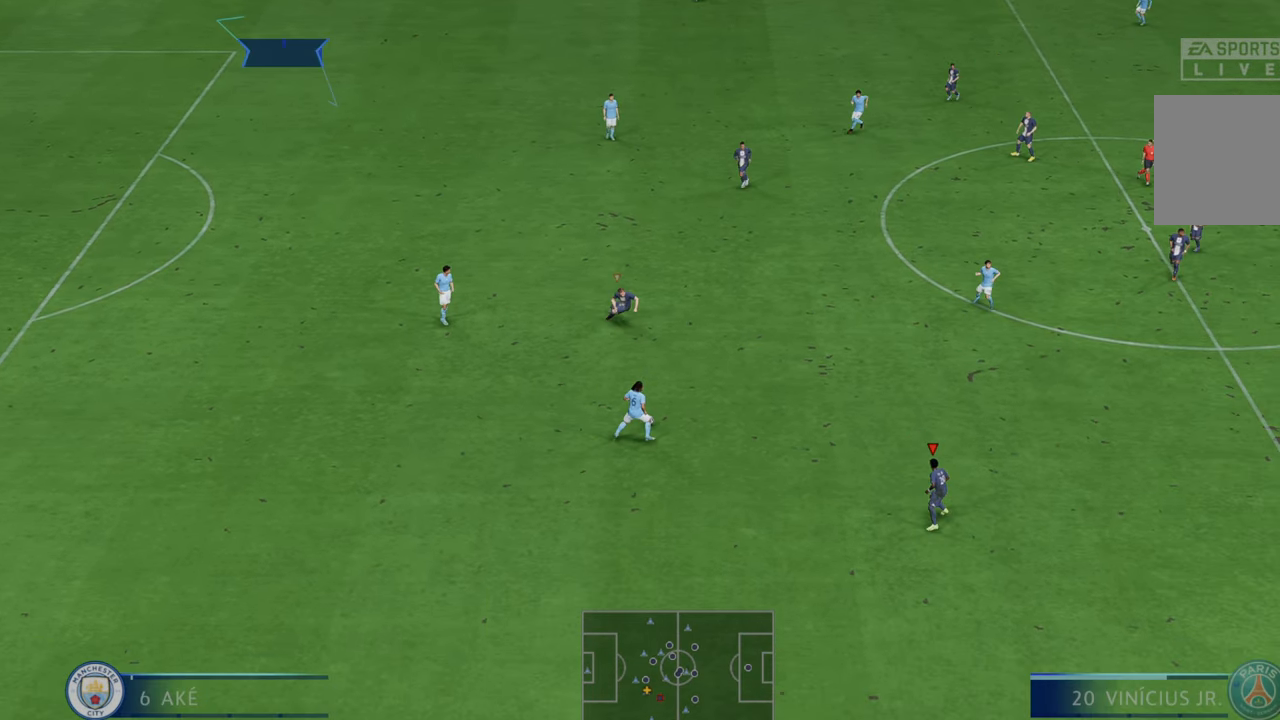
{"buttons": ["R2"], "left_stick": "up", "right_stick": "center", "events": [[300, "left_stick", "up"]]}
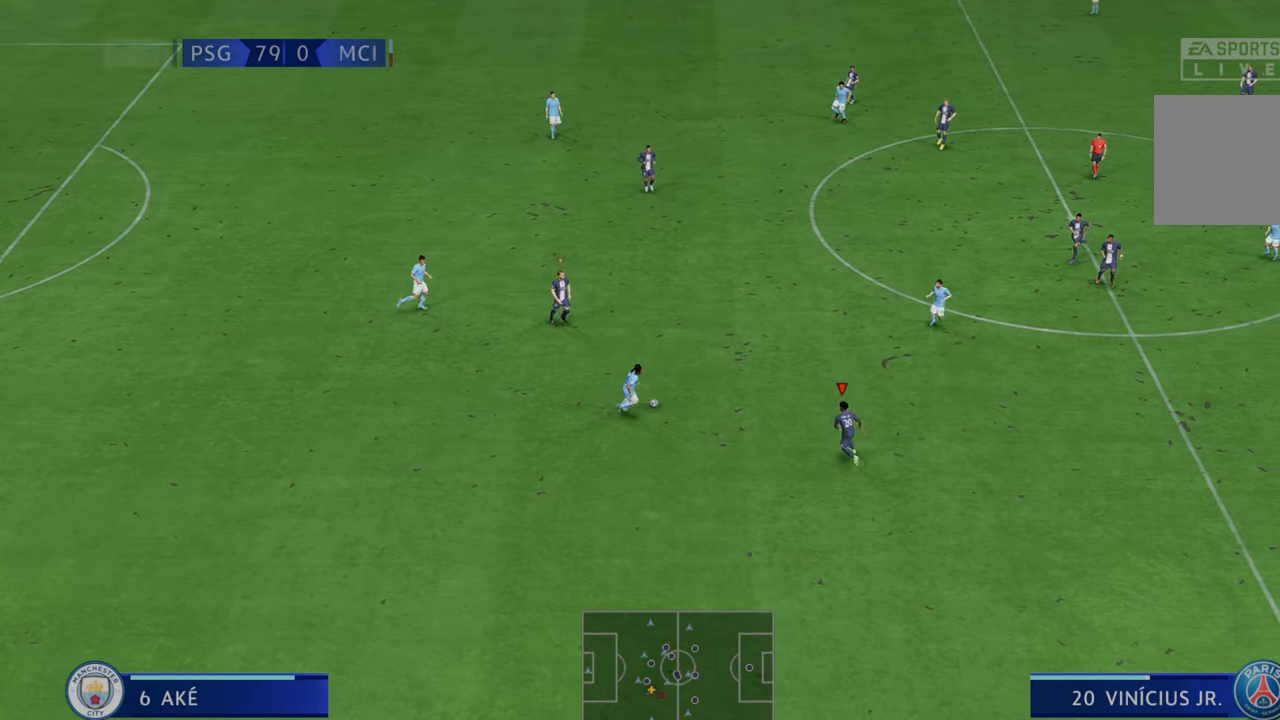
{"buttons": ["R2"], "left_stick": "right", "right_stick": "center", "events": [[167, "left_stick", "center"], [267, "left_stick", "right"]]}
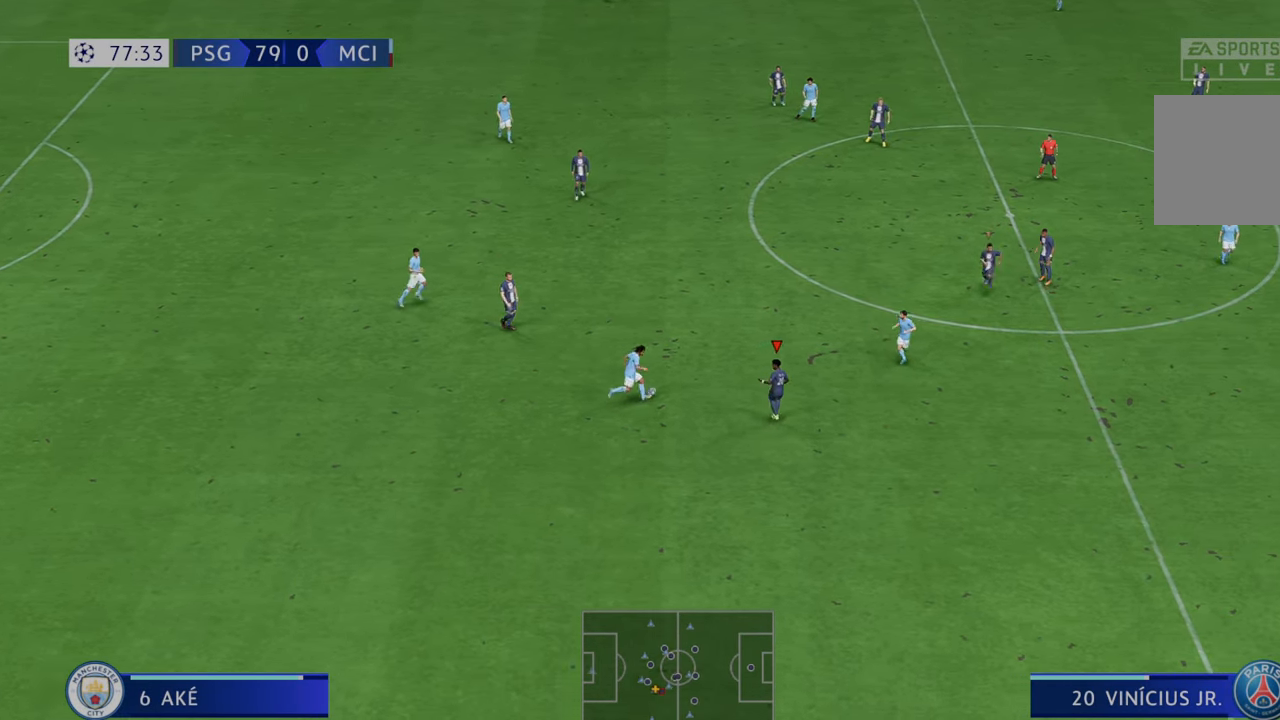
{"buttons": ["R2"], "left_stick": "up", "right_stick": "center", "events": [[50, "left_stick", "down-right"], [233, "left_stick", "up-right"], [333, "left_stick", "up"]]}
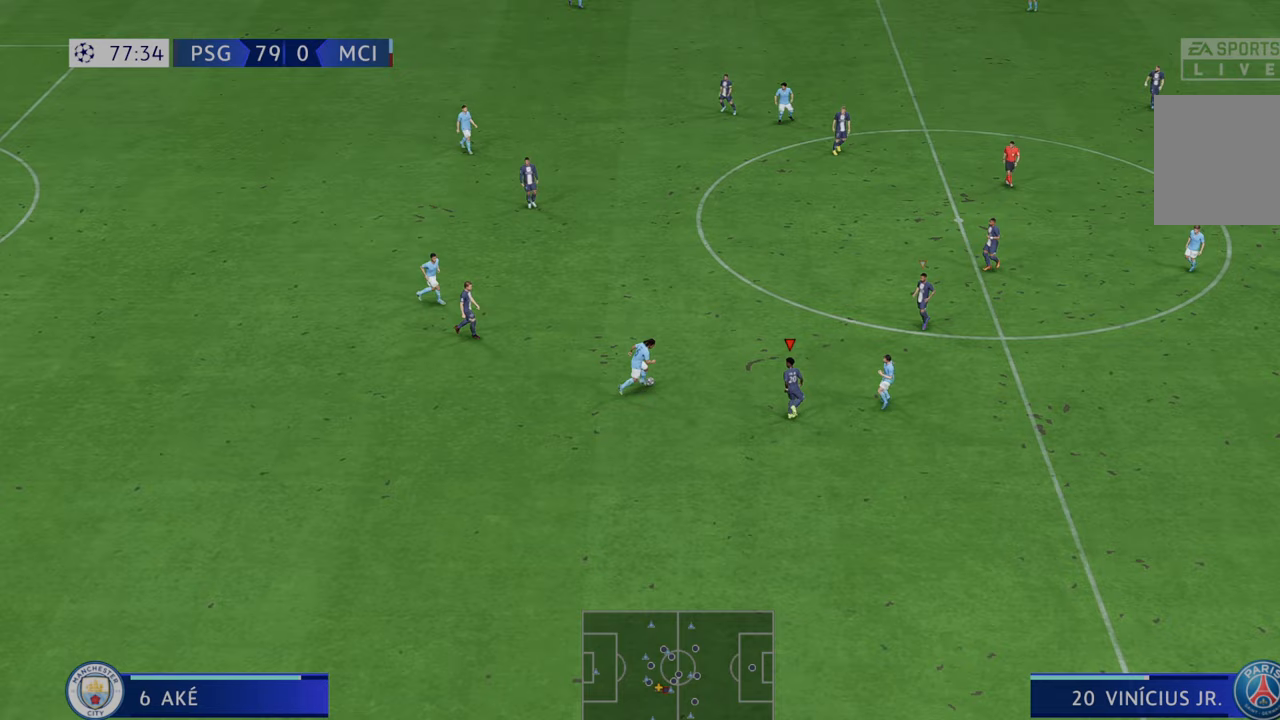
{"buttons": ["R2"], "left_stick": "center", "right_stick": "center", "events": [[467, "left_stick", "center"]]}
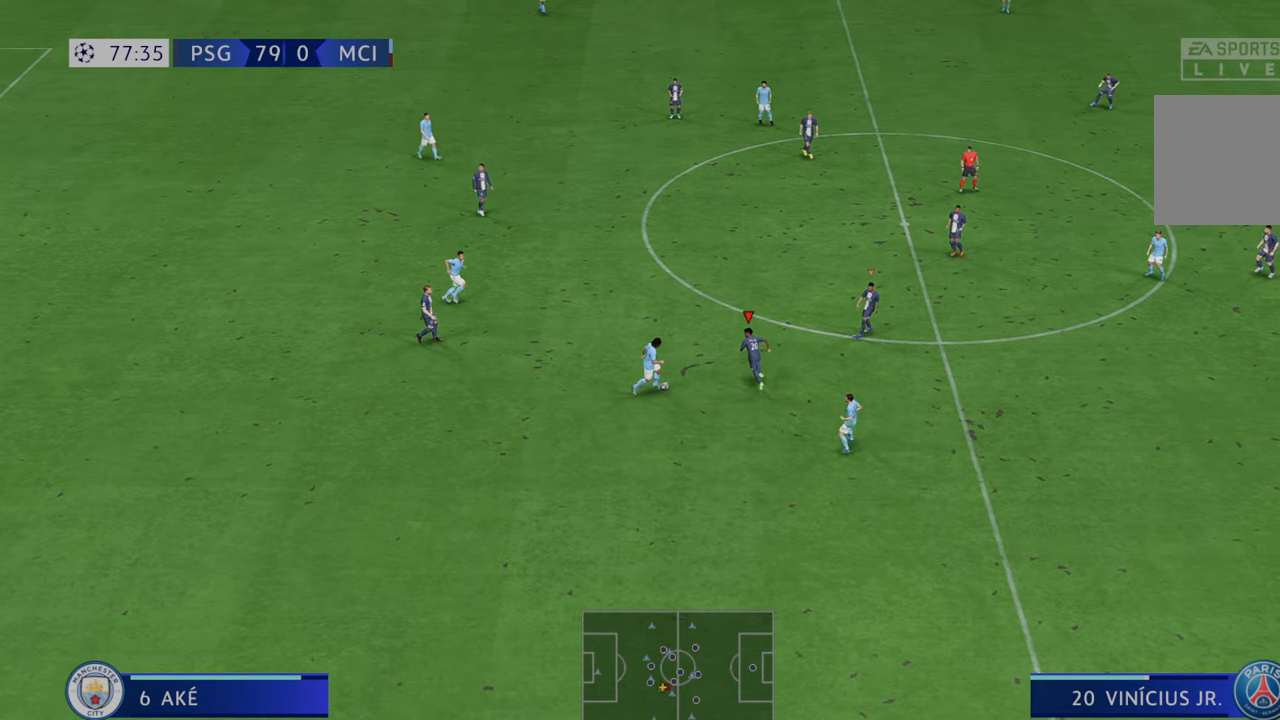
{"buttons": ["R2"], "left_stick": "down", "right_stick": "center", "events": [[67, "left_stick", "down"], [167, "B", "down"], [300, "B", "up"]]}
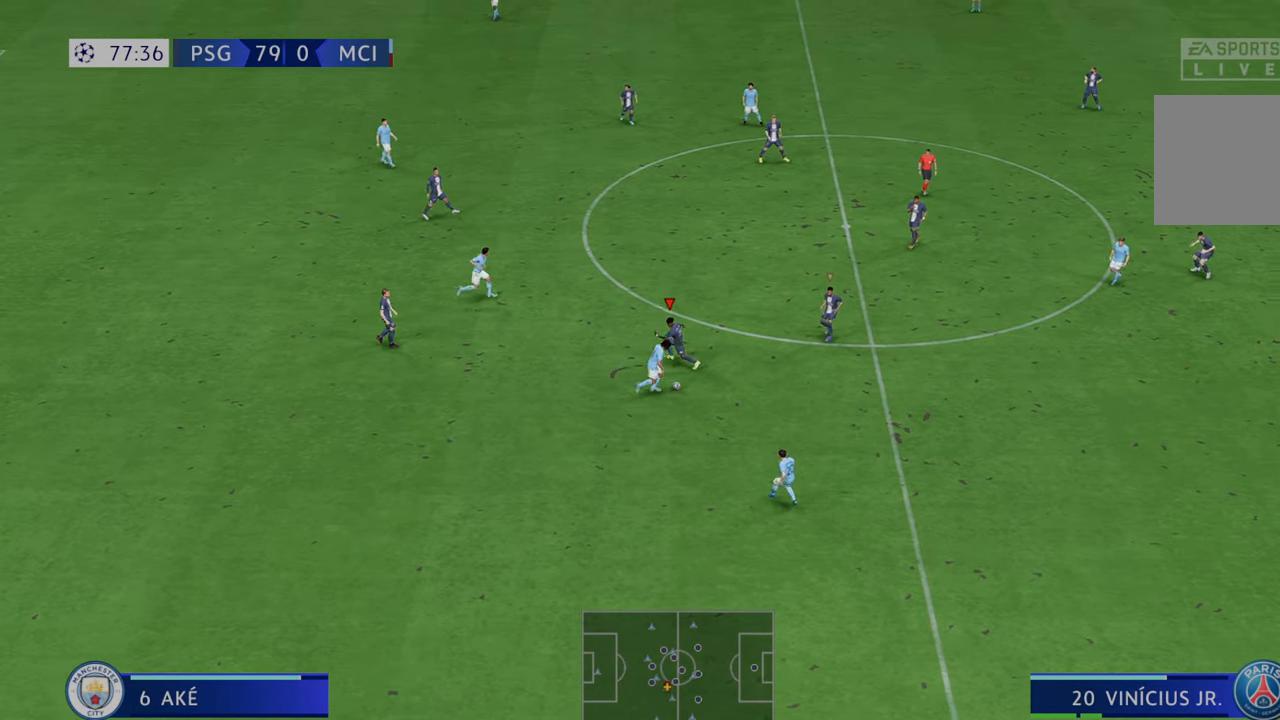
{"buttons": ["R2"], "left_stick": "down", "right_stick": "center", "events": [[233, "left_stick", "down-right"], [367, "L1", "down"], [467, "left_stick", "down"], [500, "L1", "up"]]}
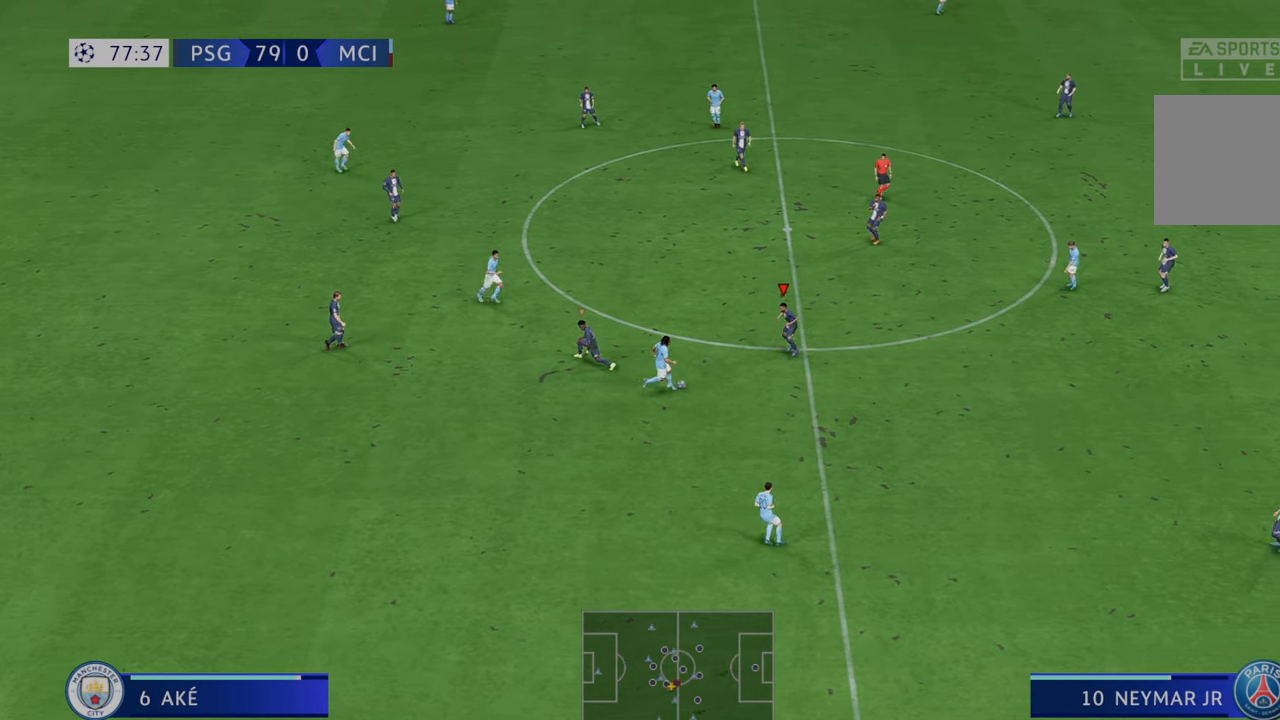
{"buttons": ["B", "R2"], "left_stick": "down", "right_stick": "center", "events": [[433, "B", "down"]]}
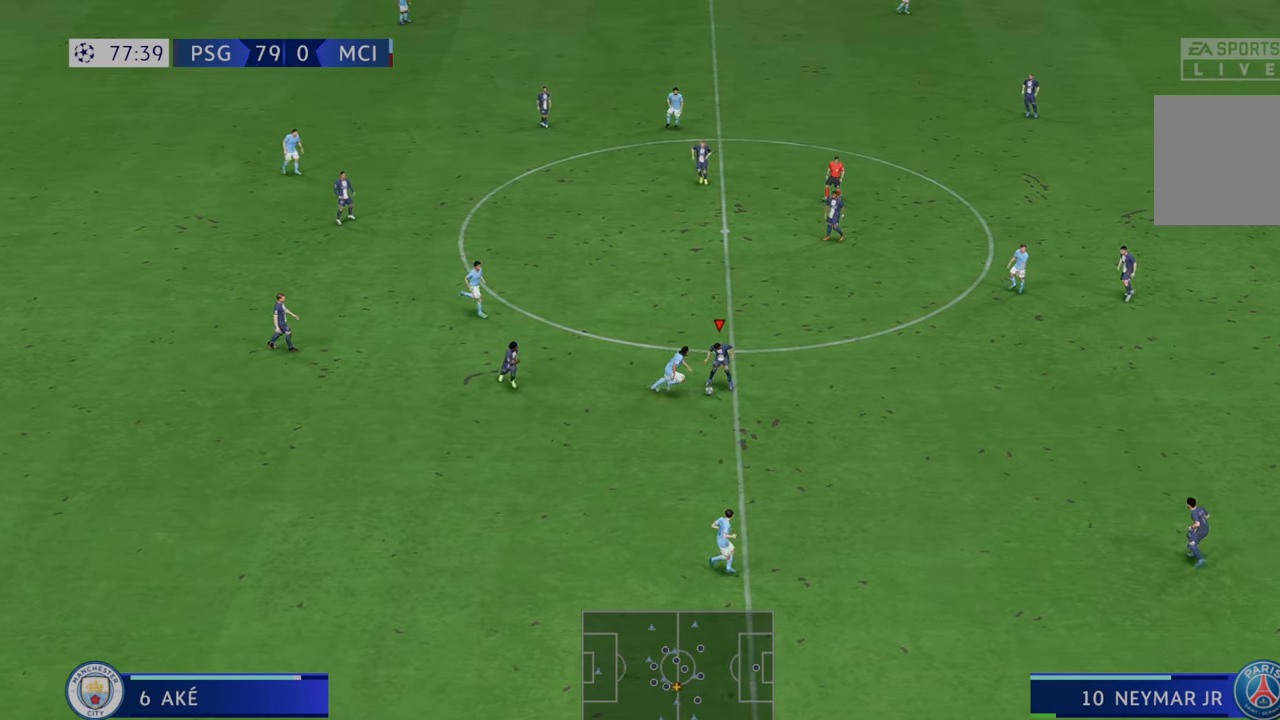
{"buttons": ["R2"], "left_stick": "down", "right_stick": "center", "events": [[67, "B", "up"]]}
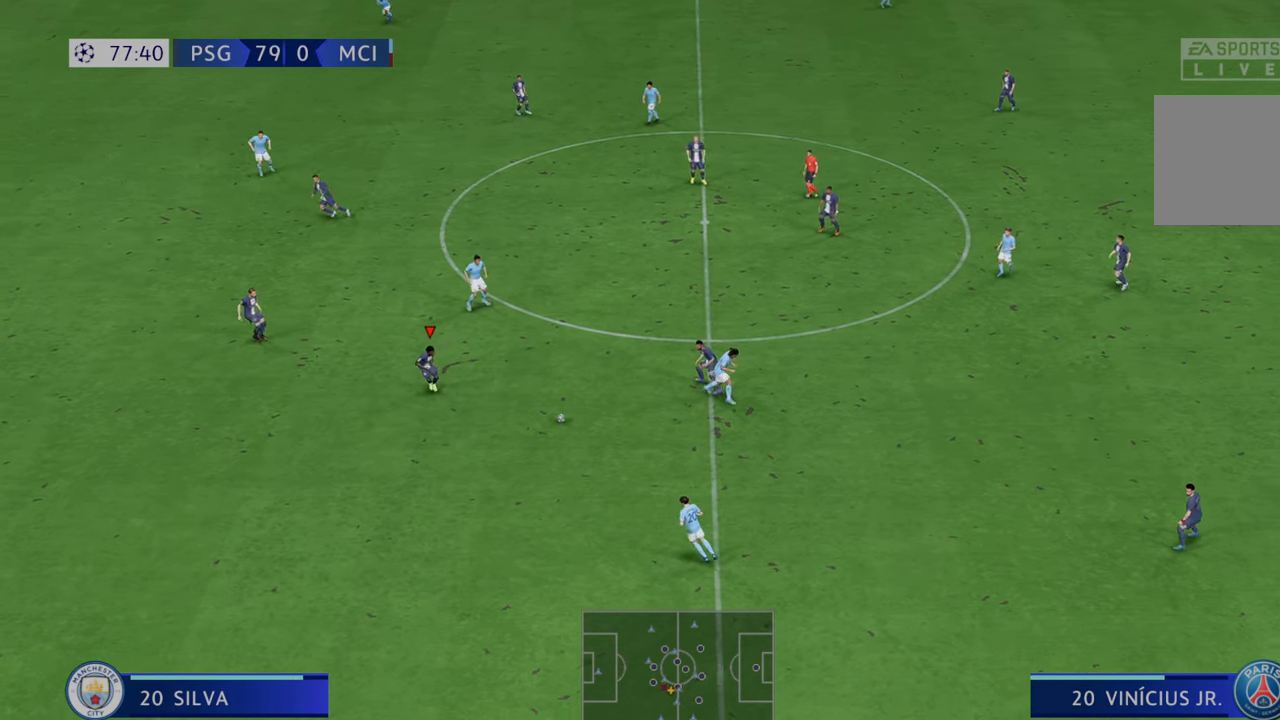
{"buttons": ["R2"], "left_stick": "left", "right_stick": "center", "events": [[183, "left_stick", "left"]]}
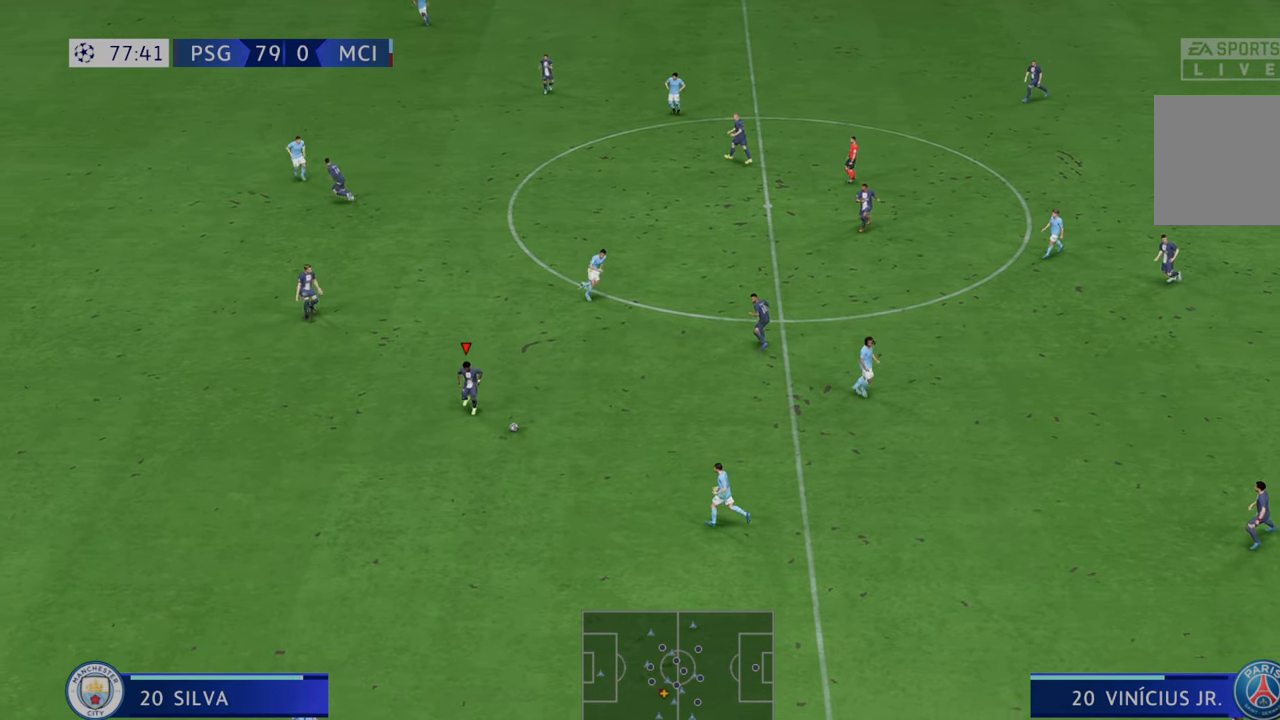
{"buttons": ["R2"], "left_stick": "left", "right_stick": "center", "events": [[167, "A", "down"], [300, "A", "up"]]}
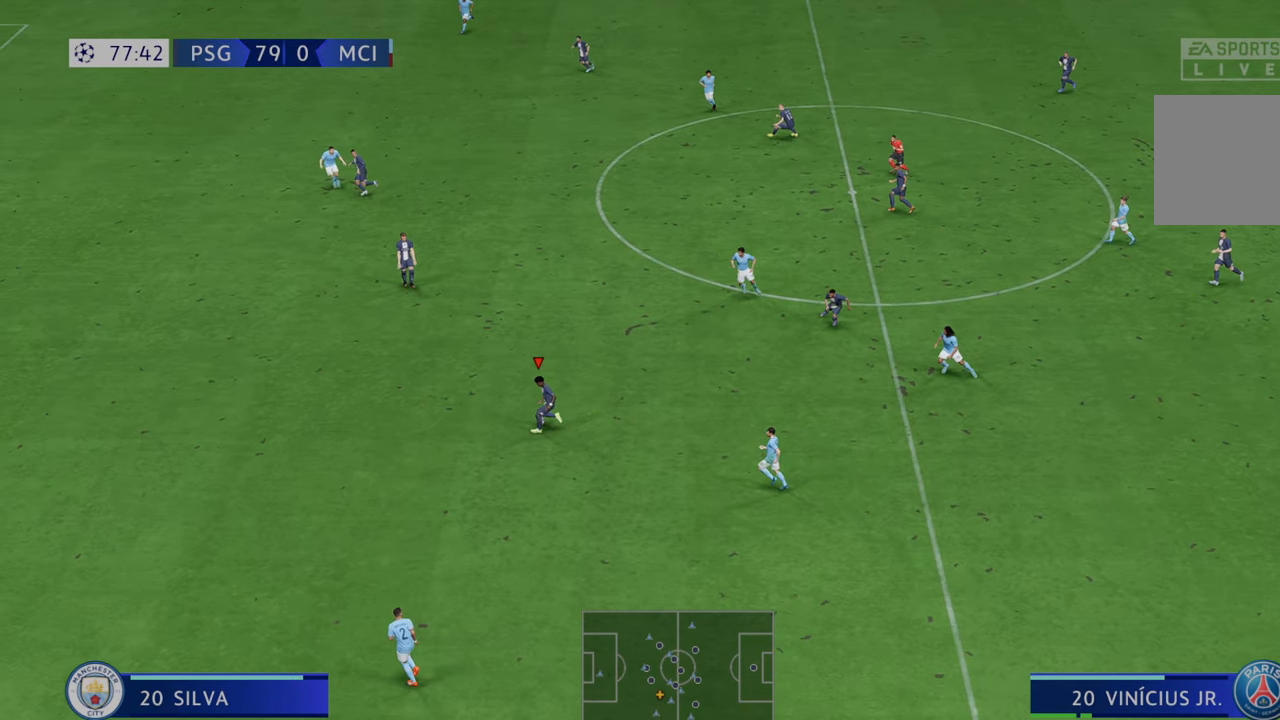
{"buttons": ["R2"], "left_stick": "left", "right_stick": "center", "events": []}
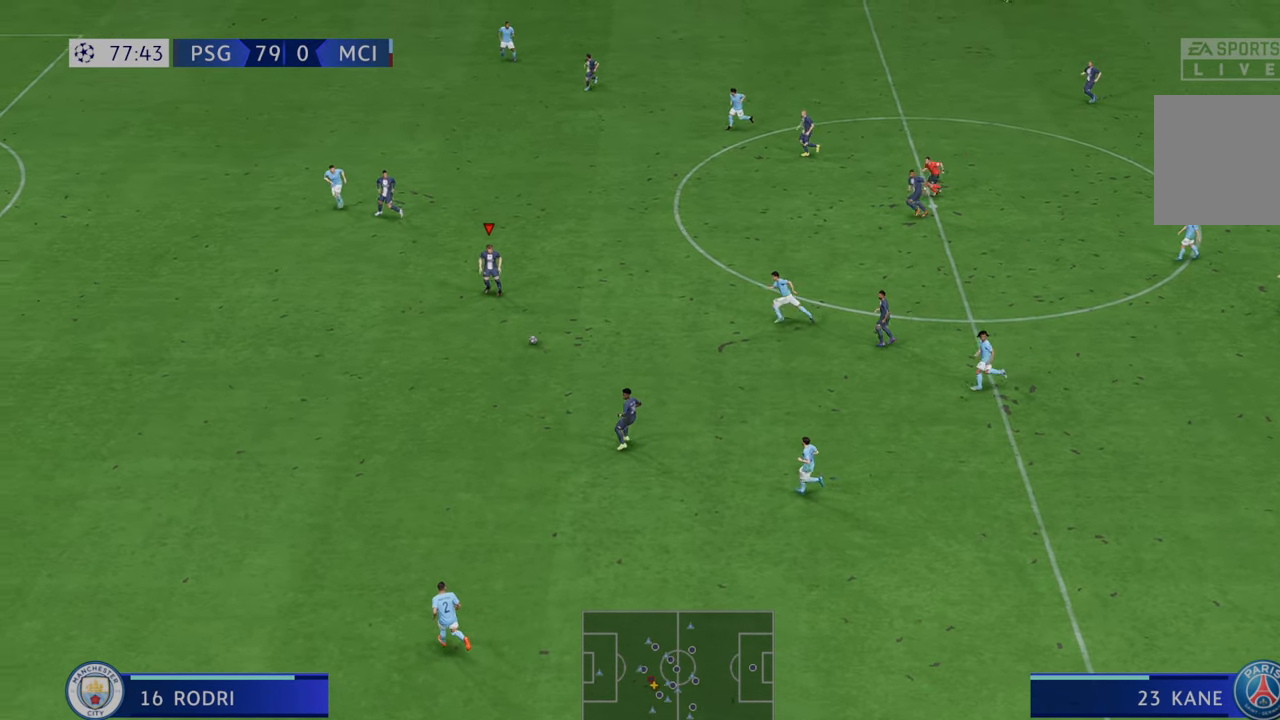
{"buttons": ["R2"], "left_stick": "left", "right_stick": "center", "events": []}
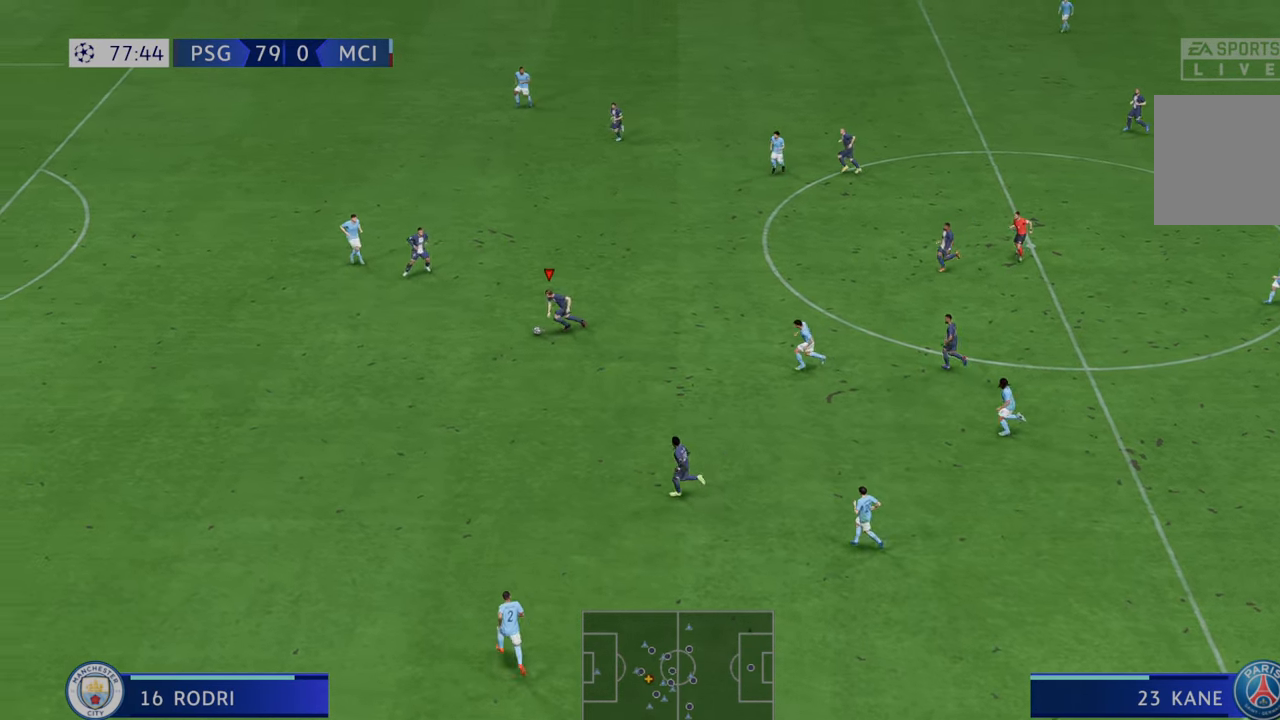
{"buttons": ["R2"], "left_stick": "down-left", "right_stick": "center", "events": [[350, "left_stick", "down-left"]]}